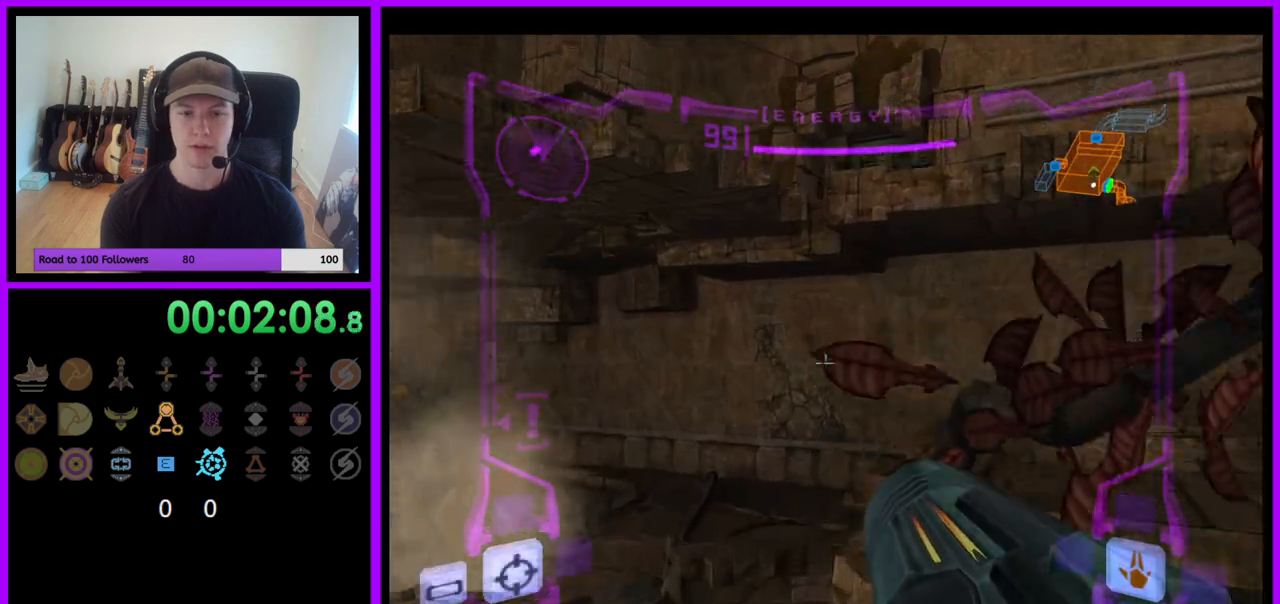
Gameplay with a controller (Nintendo layout); each line is a JSON object with the inputs held at the frame after it. "events" lists button and stick changes between this image and that frame as [ms after this image, input, new state], when the widget could be followed in between. Not read: L3 R3.
{"buttons": ["L1"], "left_stick": "up-right", "right_stick": "center", "events": [[333, "left_stick", "up-right"]]}
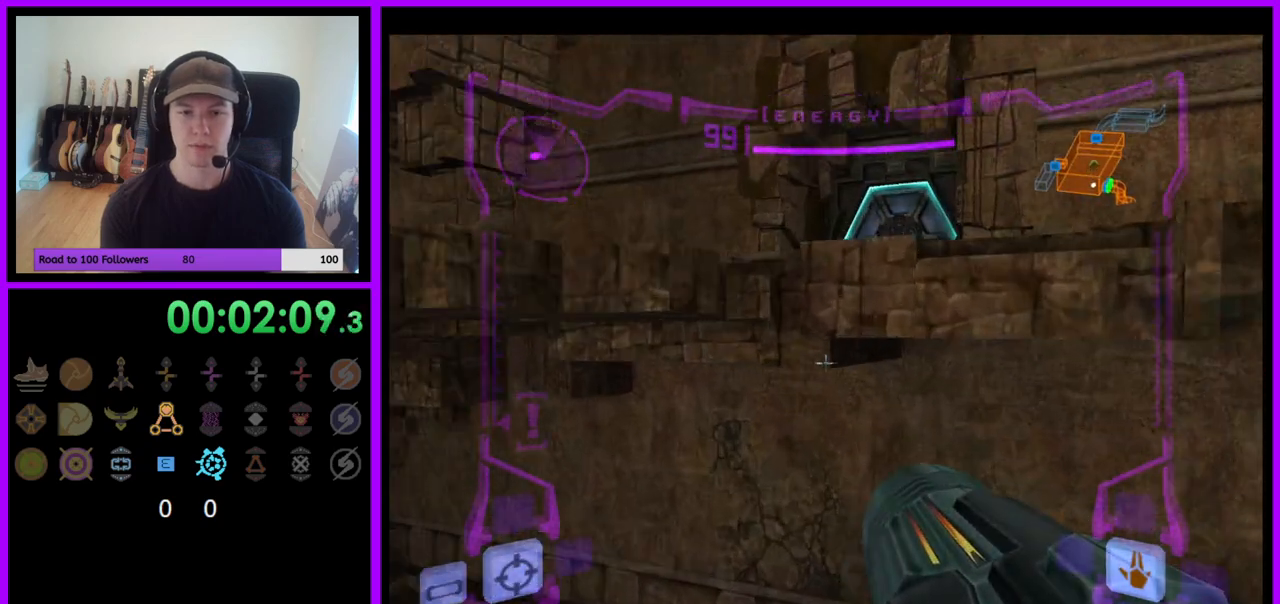
{"buttons": ["L1"], "left_stick": "right", "right_stick": "center", "events": [[83, "left_stick", "right"], [283, "B", "down"], [417, "B", "up"]]}
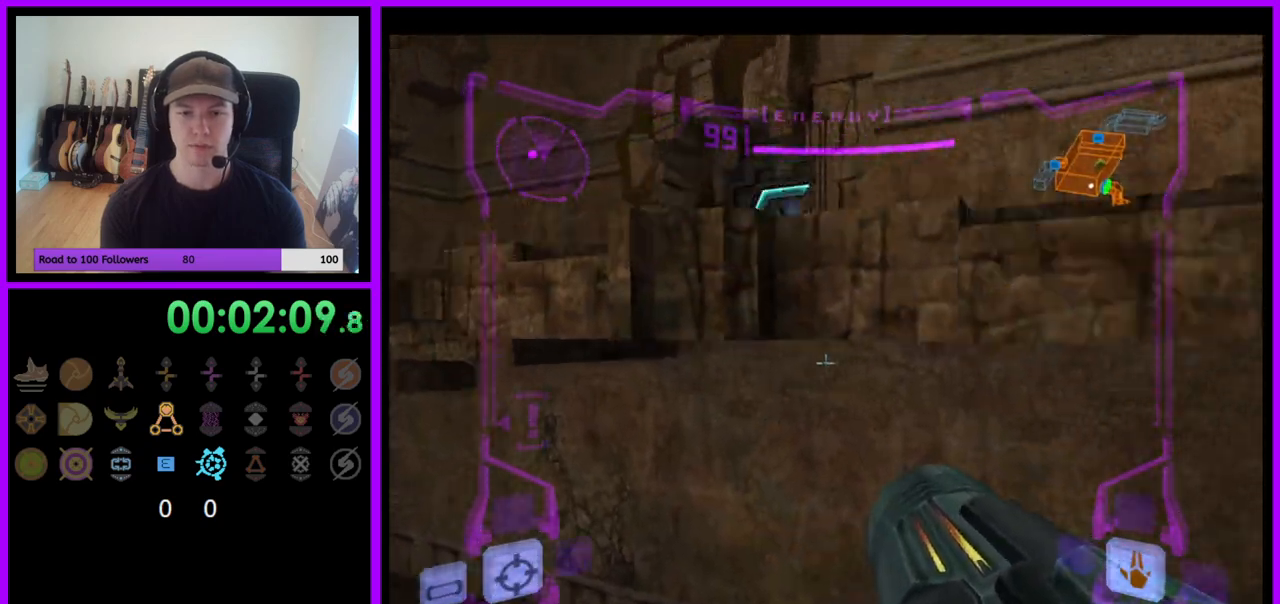
{"buttons": ["L1"], "left_stick": "right", "right_stick": "center", "events": []}
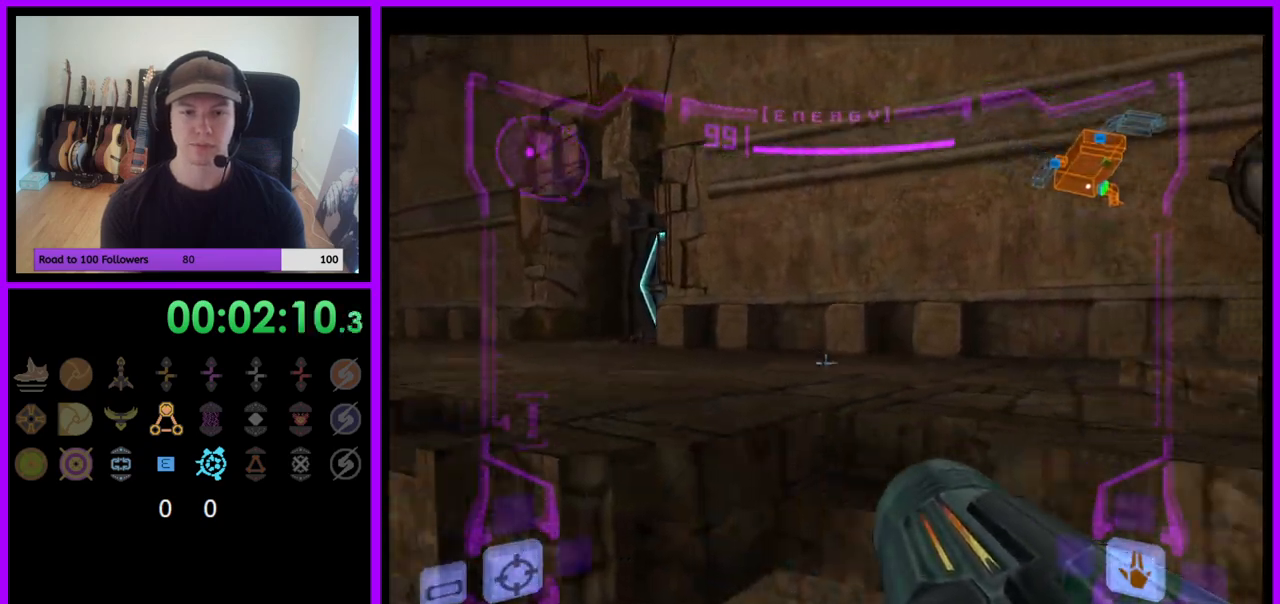
{"buttons": ["L1"], "left_stick": "up-left", "right_stick": "center", "events": [[117, "left_stick", "center"], [217, "B", "down"], [233, "left_stick", "left"], [333, "B", "up"], [400, "left_stick", "up-left"]]}
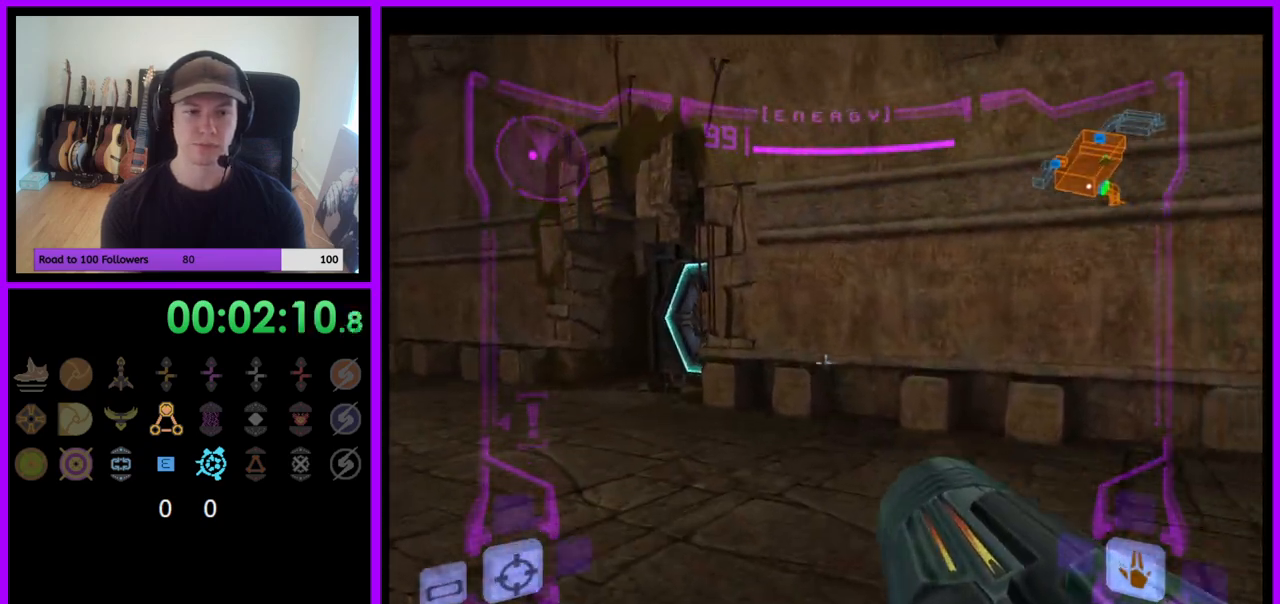
{"buttons": ["L1"], "left_stick": "up-left", "right_stick": "center", "events": []}
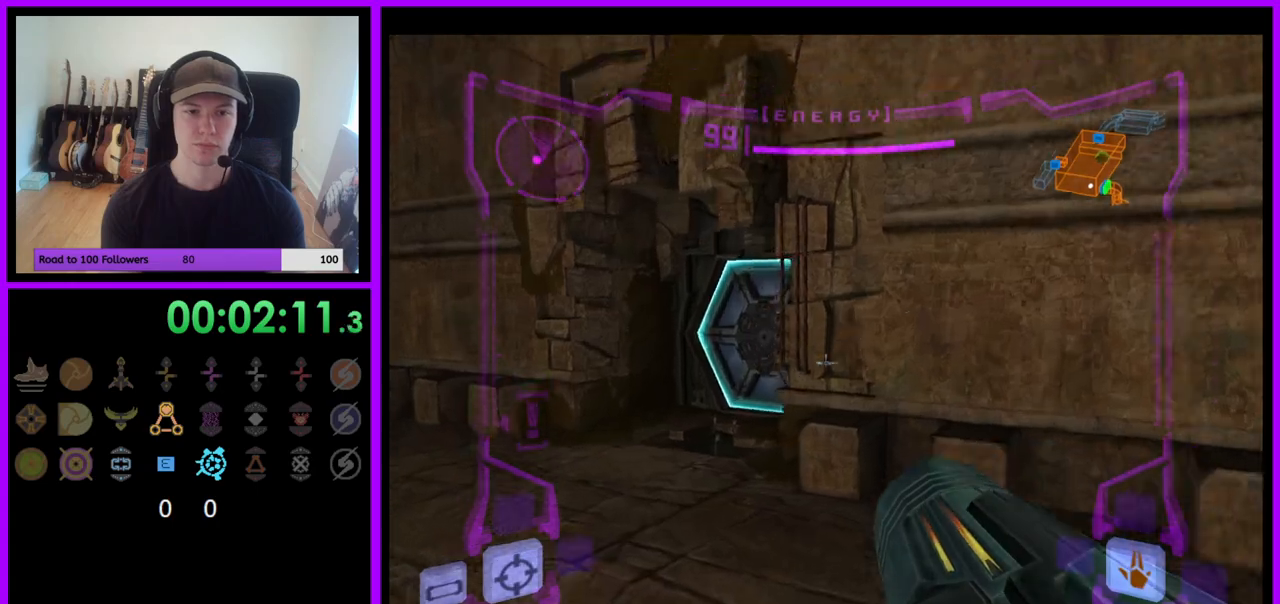
{"buttons": [], "left_stick": "up", "right_stick": "center", "events": [[267, "A", "down"], [350, "A", "up"], [467, "L1", "up"], [500, "left_stick", "up"]]}
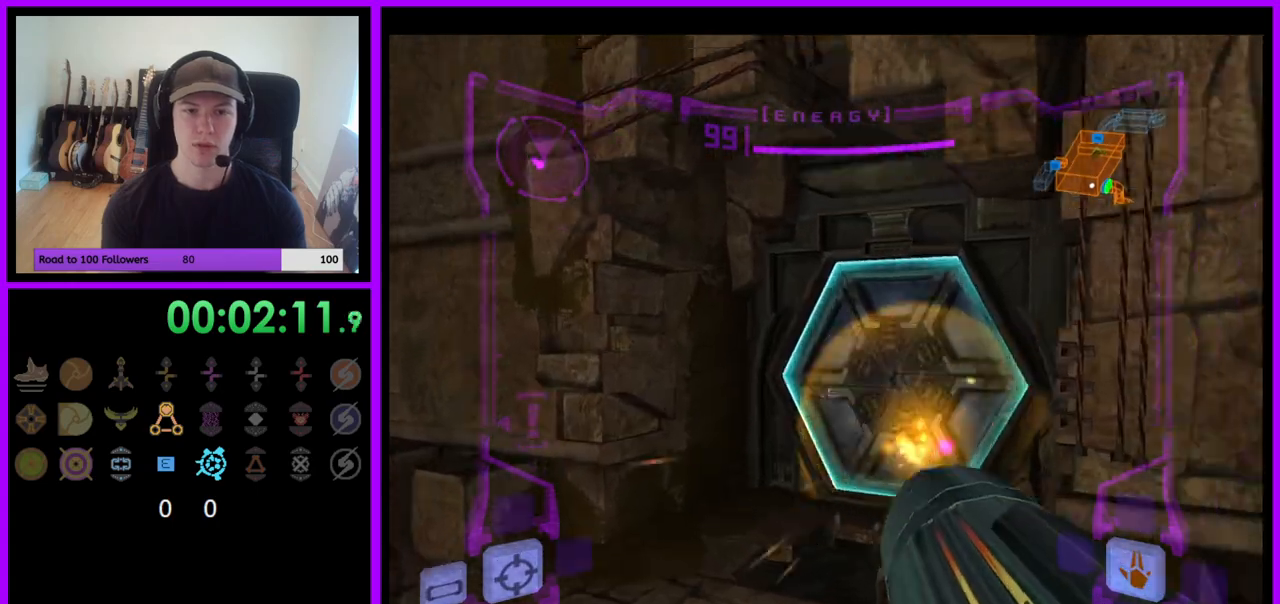
{"buttons": [], "left_stick": "up", "right_stick": "center", "events": [[217, "left_stick", "up-right"], [483, "left_stick", "up"]]}
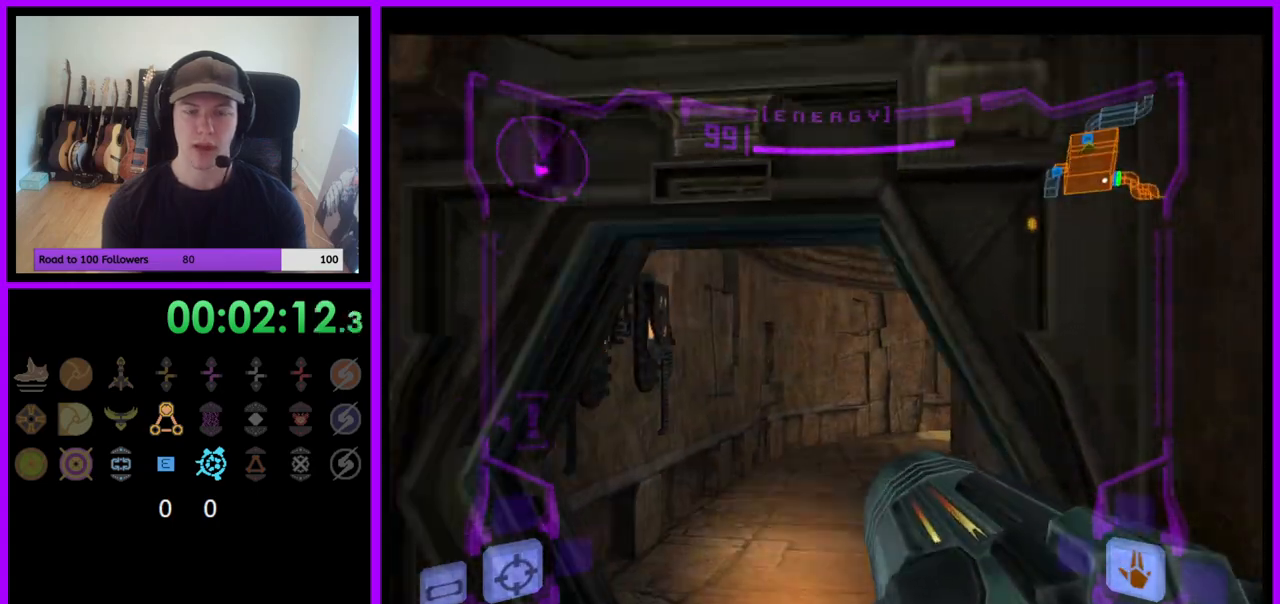
{"buttons": ["L1"], "left_stick": "up", "right_stick": "center", "events": [[150, "L1", "down"]]}
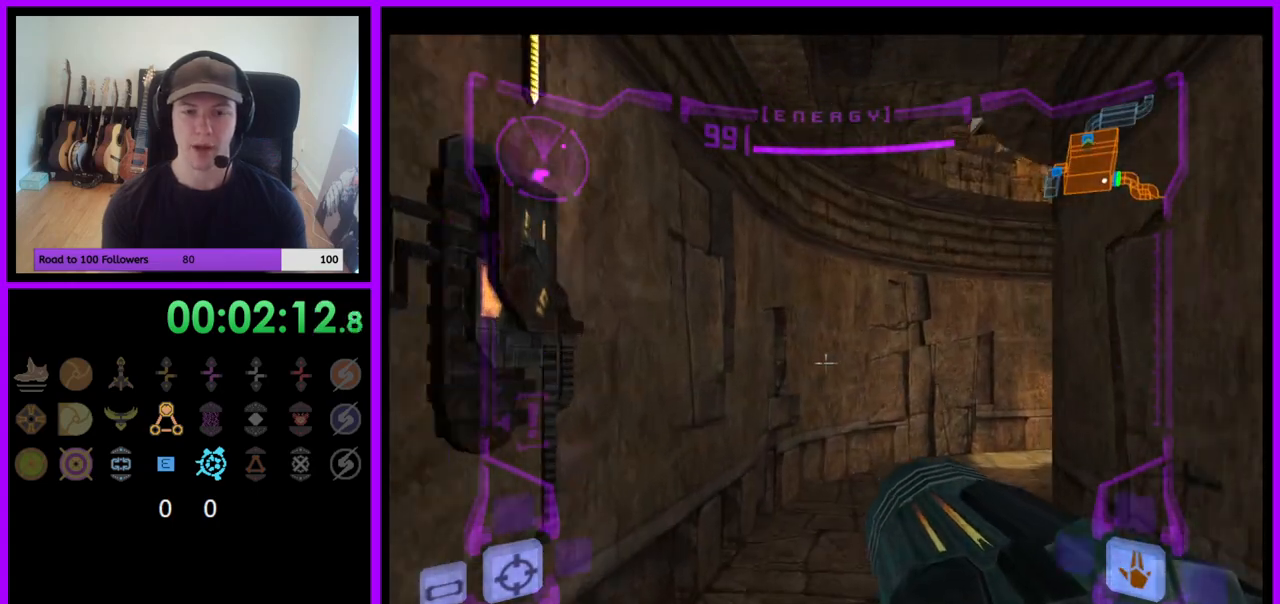
{"buttons": [], "left_stick": "up-right", "right_stick": "center", "events": [[83, "B", "down"], [183, "B", "up"], [250, "left_stick", "up-right"], [267, "L1", "up"]]}
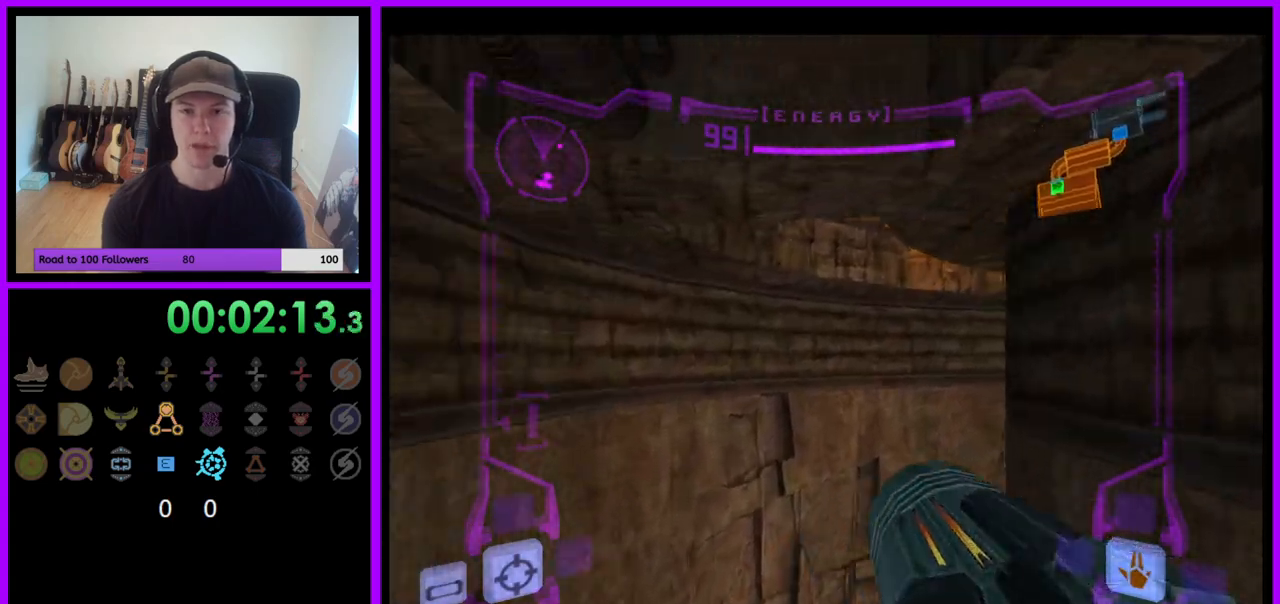
{"buttons": [], "left_stick": "up-right", "right_stick": "center", "events": []}
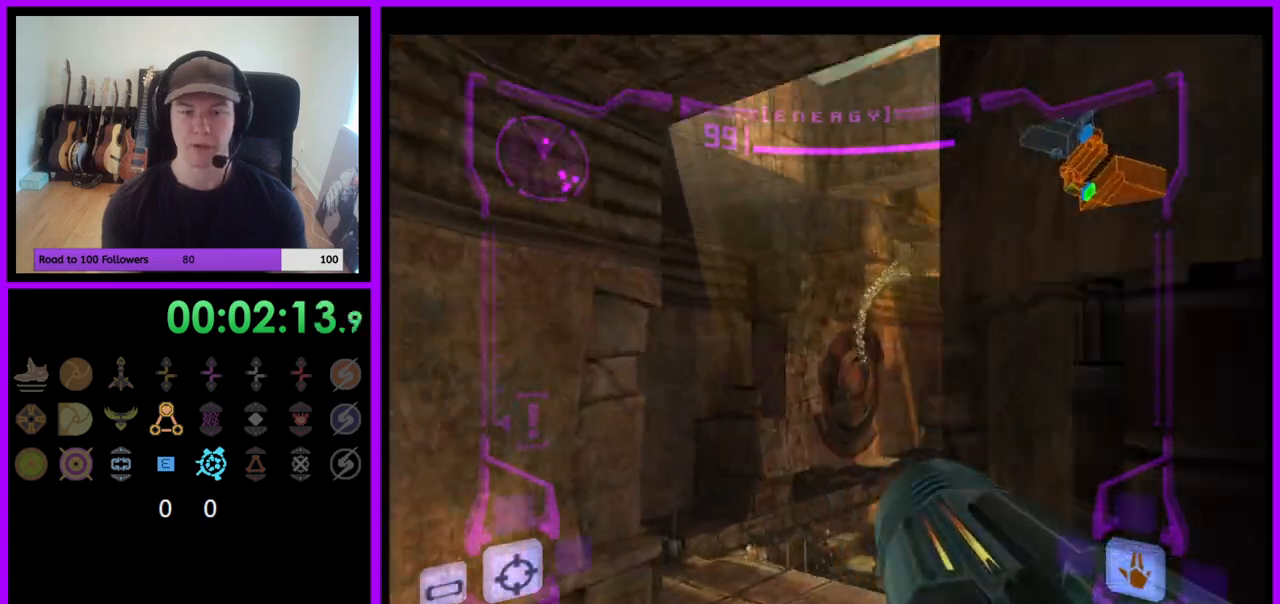
{"buttons": ["L1"], "left_stick": "up", "right_stick": "center", "events": [[383, "left_stick", "up"], [467, "L1", "down"]]}
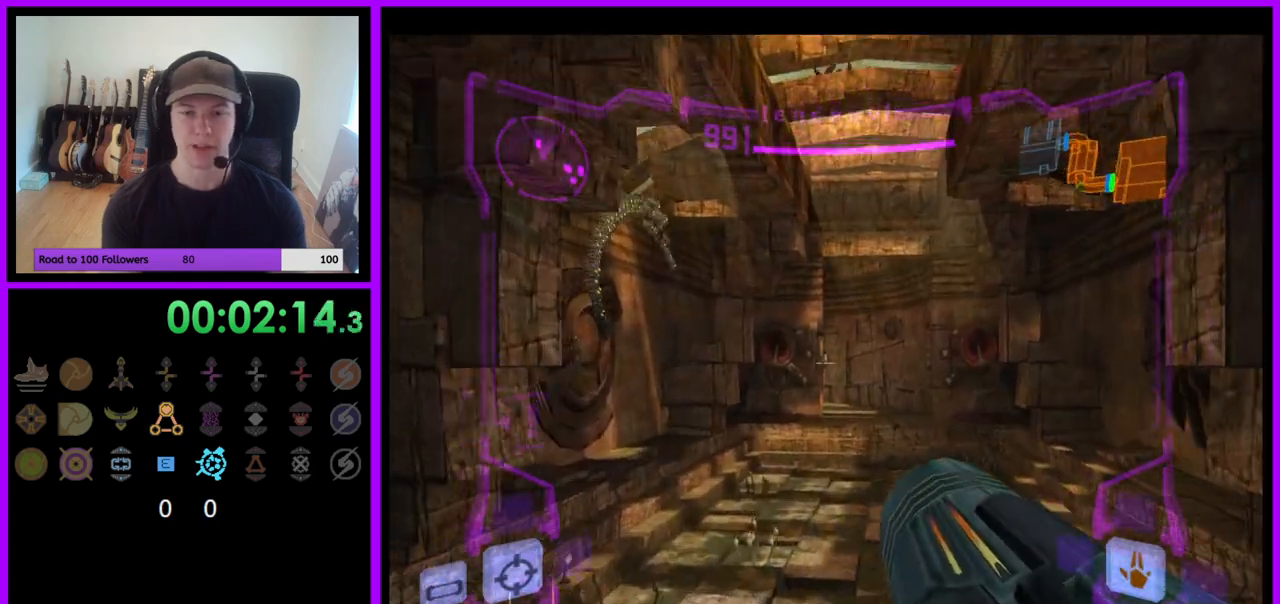
{"buttons": [], "left_stick": "up", "right_stick": "center", "events": [[117, "B", "down"], [200, "B", "up"], [417, "L1", "up"]]}
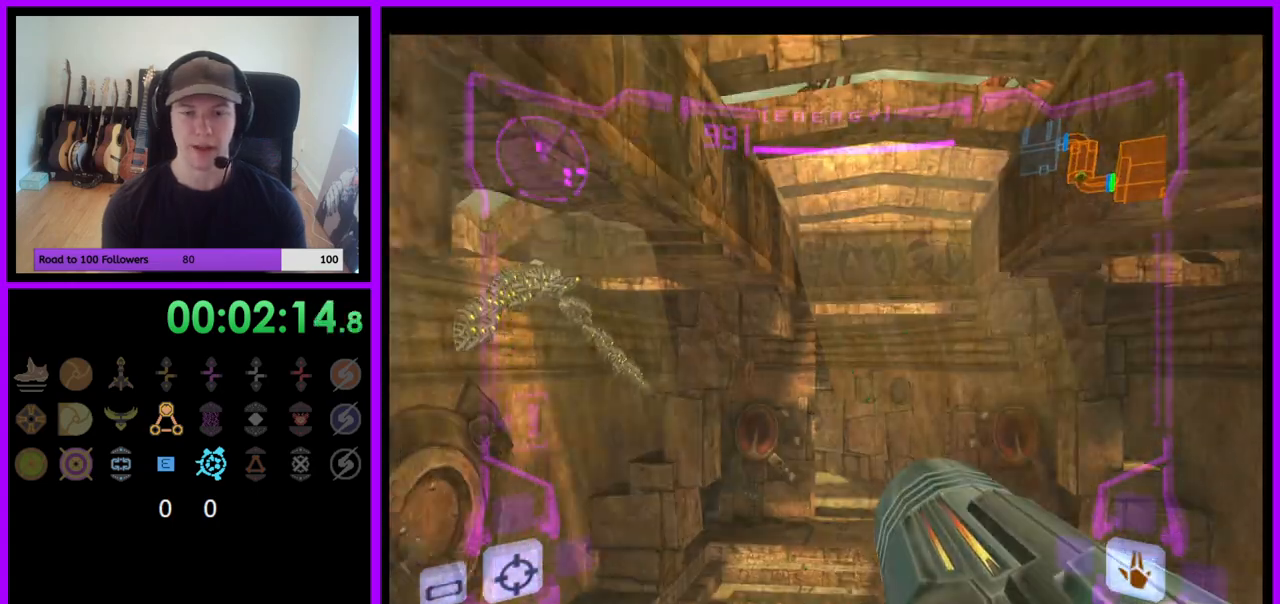
{"buttons": [], "left_stick": "up", "right_stick": "center", "events": []}
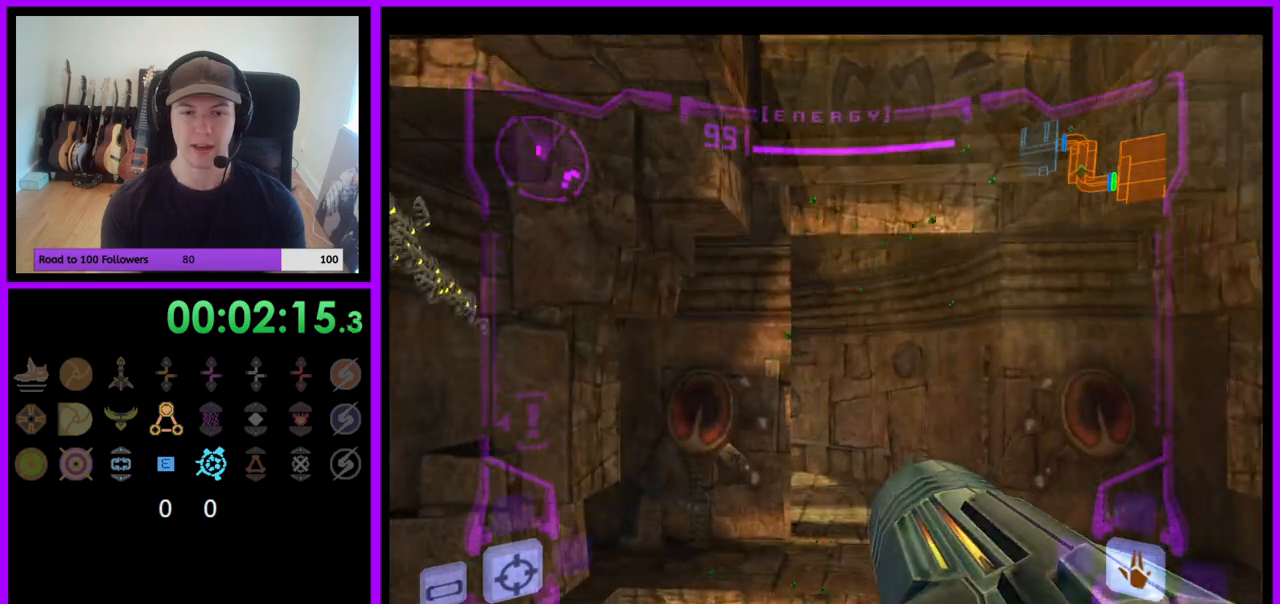
{"buttons": ["B", "L1"], "left_stick": "up", "right_stick": "center", "events": [[200, "L1", "down"], [200, "left_stick", "up-right"], [400, "left_stick", "up"], [433, "B", "down"]]}
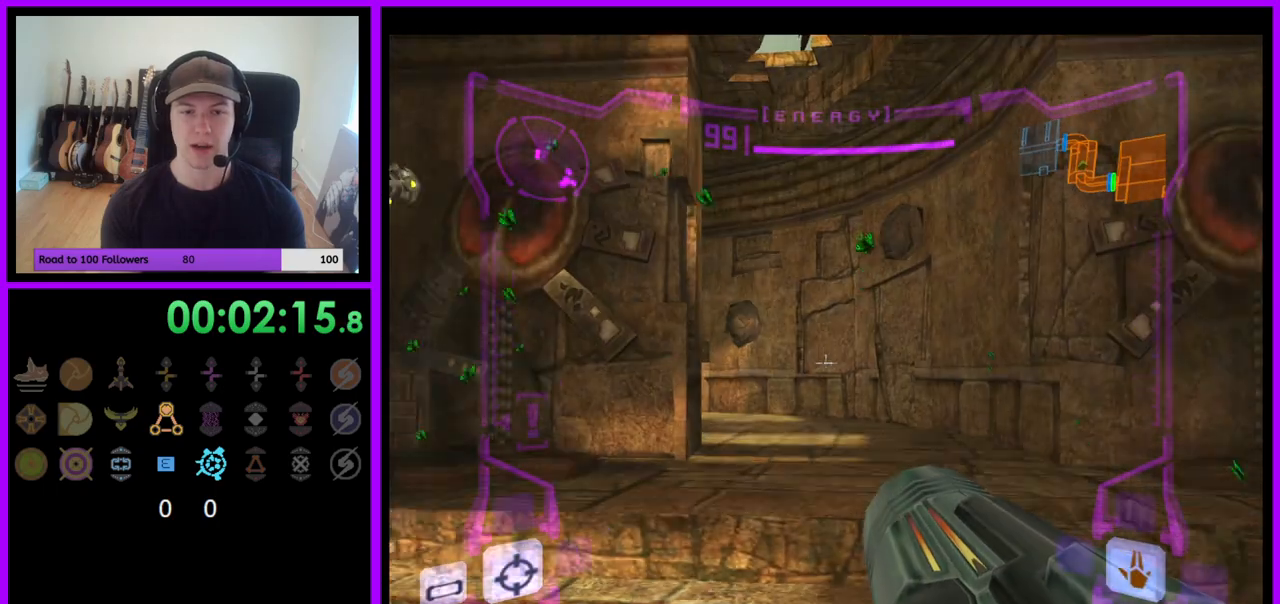
{"buttons": [], "left_stick": "up-left", "right_stick": "center", "events": [[33, "B", "up"], [183, "L1", "up"], [233, "Z", "down"], [317, "Z", "up"], [417, "left_stick", "up-left"]]}
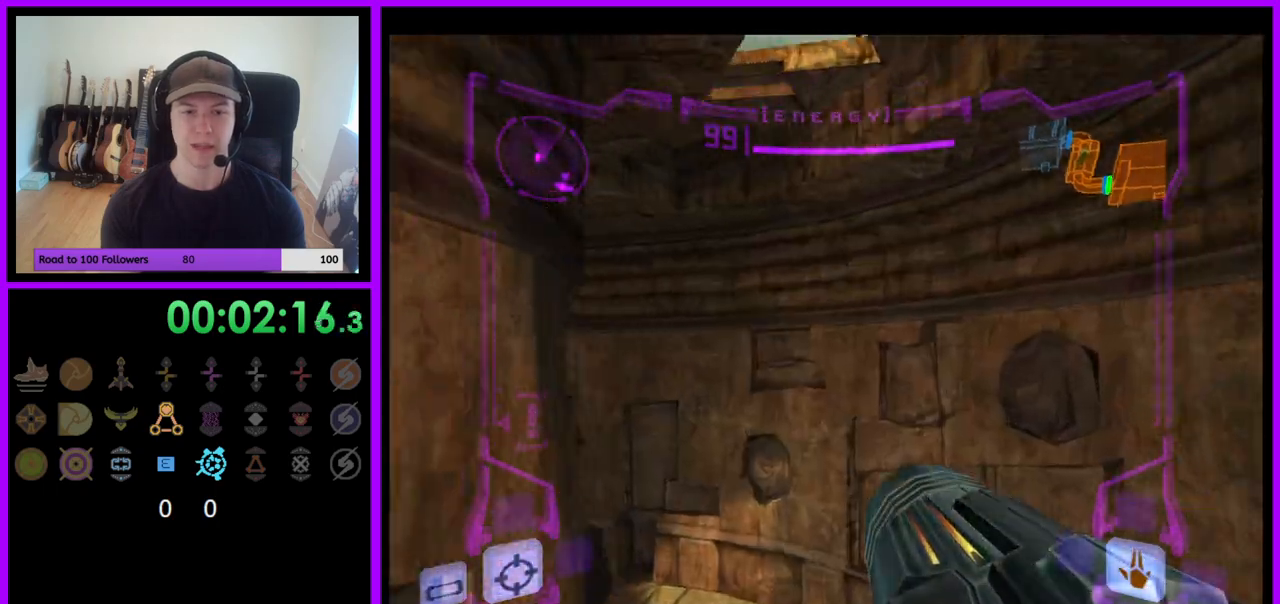
{"buttons": [], "left_stick": "up-left", "right_stick": "center", "events": [[50, "left_stick", "left"], [283, "left_stick", "up-left"]]}
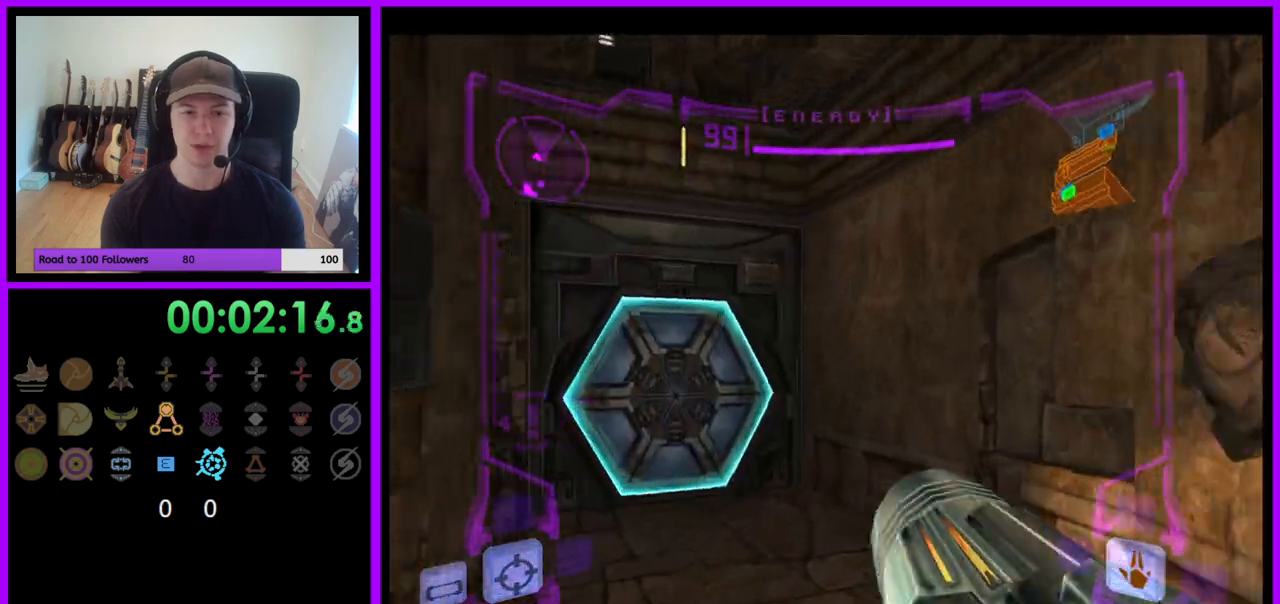
{"buttons": [], "left_stick": "up", "right_stick": "center", "events": [[167, "A", "down"], [183, "left_stick", "up"], [250, "A", "up"]]}
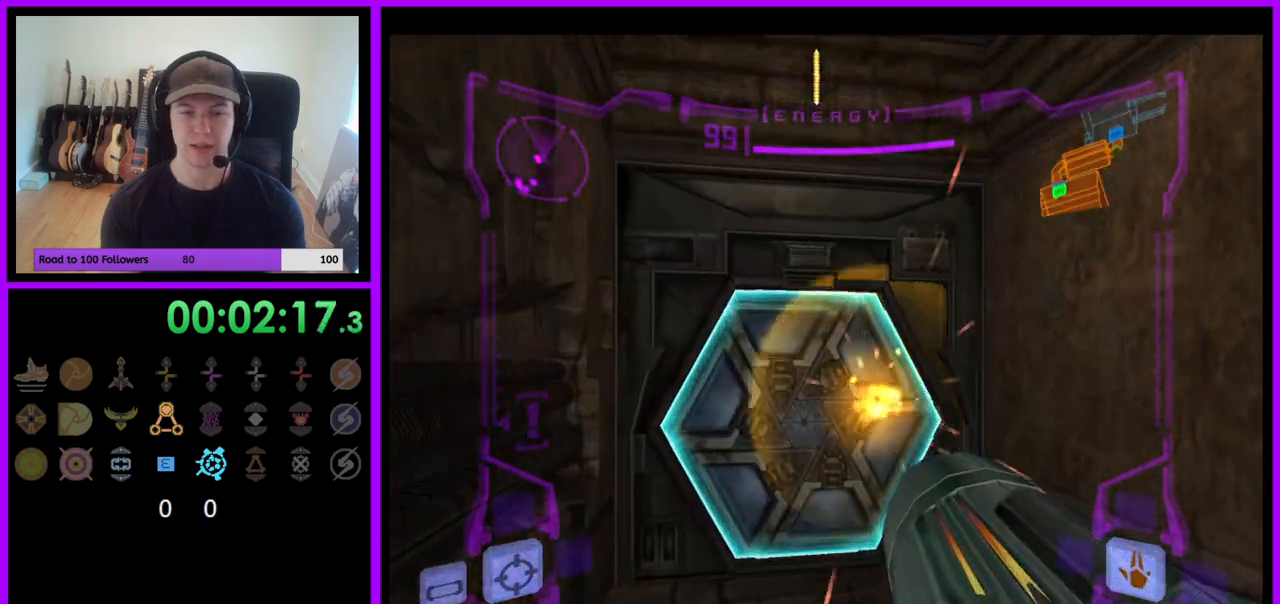
{"buttons": [], "left_stick": "up", "right_stick": "center", "events": []}
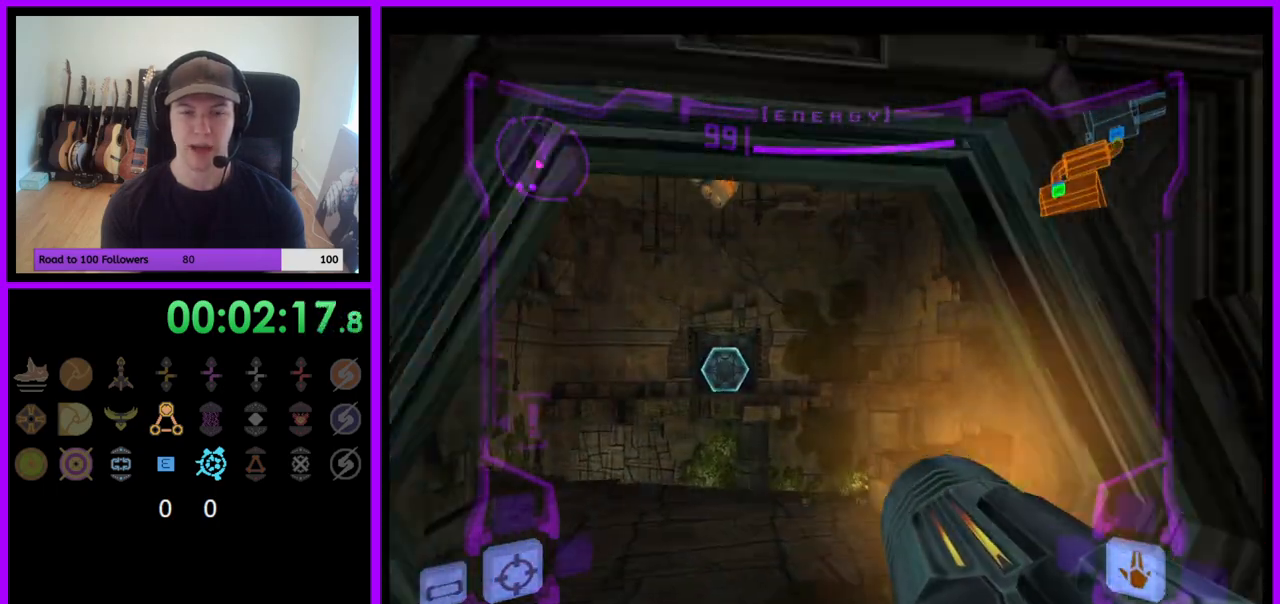
{"buttons": ["L1"], "left_stick": "up", "right_stick": "center", "events": [[50, "L1", "down"]]}
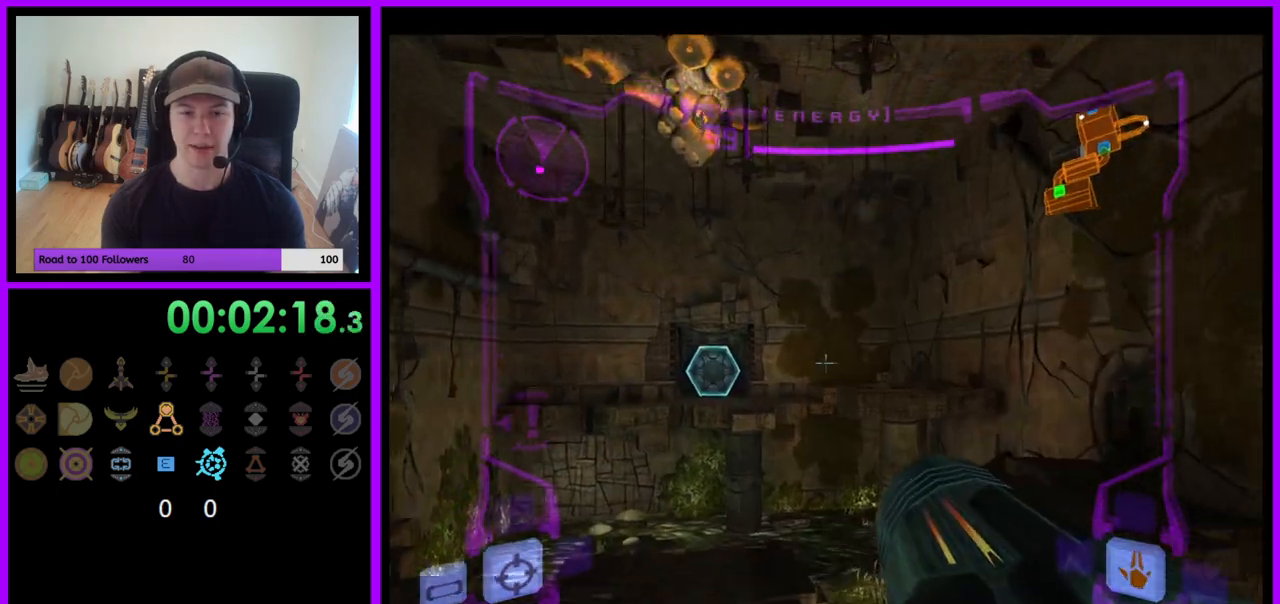
{"buttons": [], "left_stick": "up-right", "right_stick": "center", "events": [[200, "B", "down"], [200, "left_stick", "up-right"], [283, "B", "up"], [467, "L1", "up"]]}
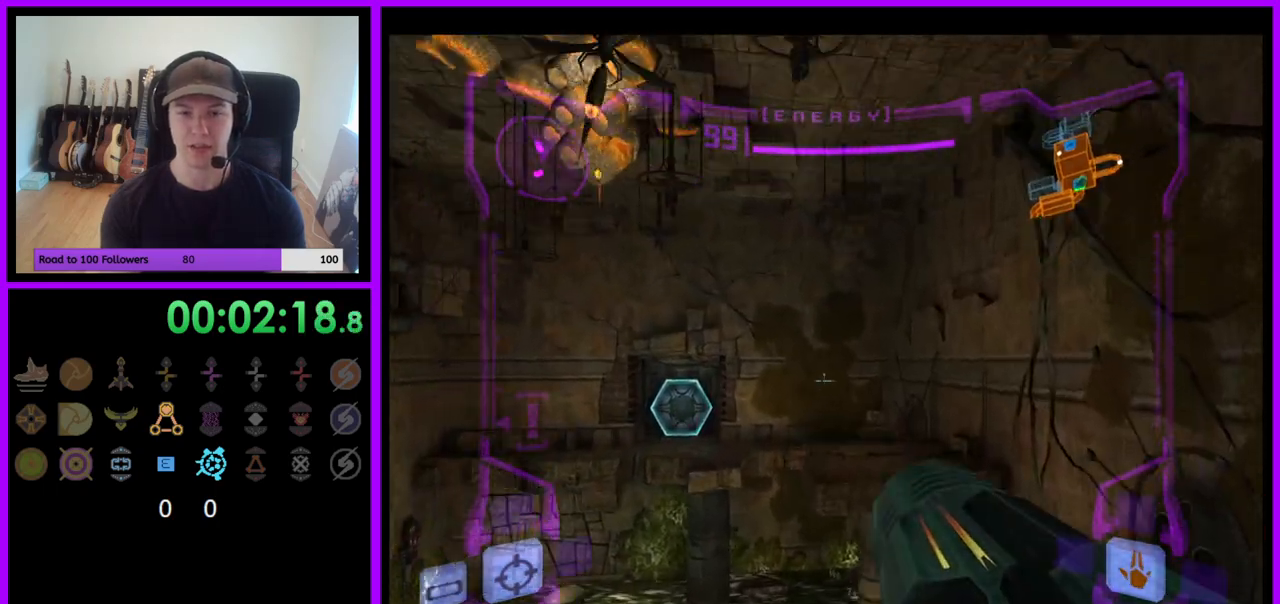
{"buttons": [], "left_stick": "up", "right_stick": "center", "events": [[200, "left_stick", "up-left"], [450, "left_stick", "up"]]}
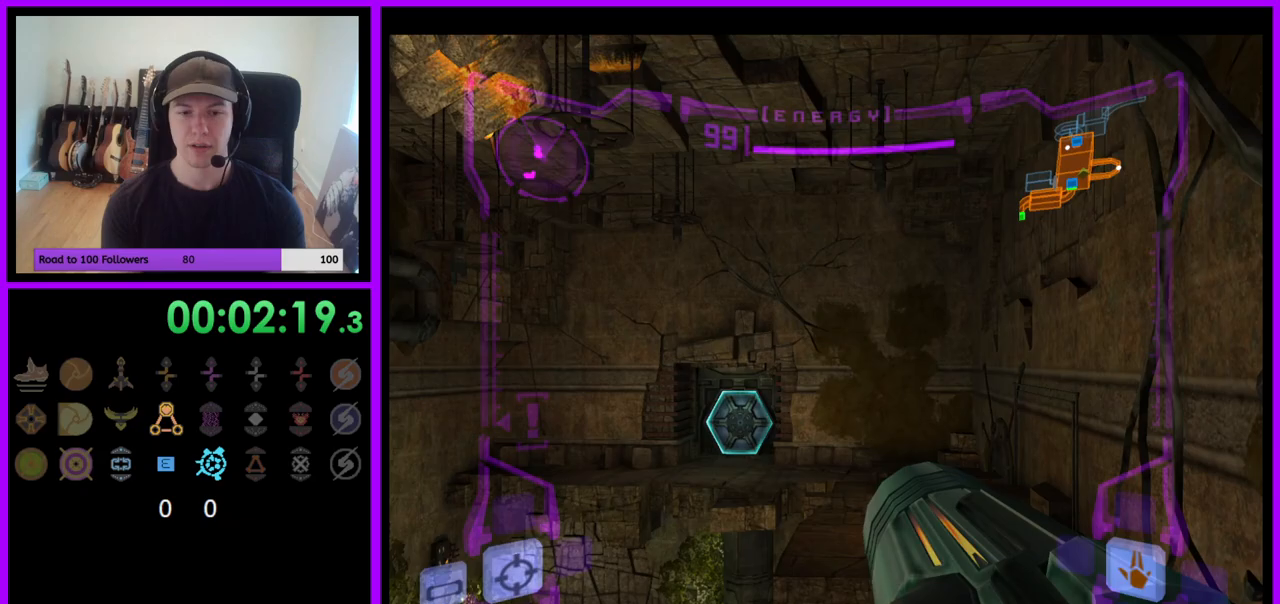
{"buttons": ["L1"], "left_stick": "up", "right_stick": "center", "events": [[67, "L1", "down"], [83, "left_stick", "up-right"], [367, "B", "down"], [467, "B", "up"], [467, "left_stick", "up"]]}
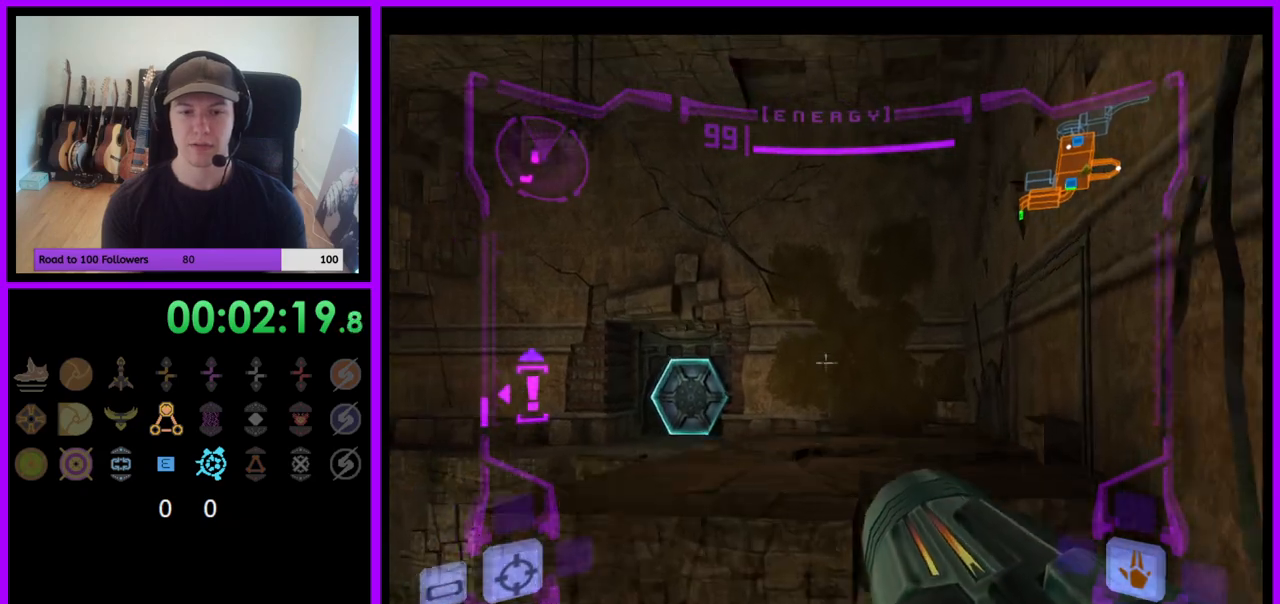
{"buttons": [], "left_stick": "up", "right_stick": "center", "events": [[100, "L1", "up"], [233, "left_stick", "up-left"], [433, "left_stick", "up"]]}
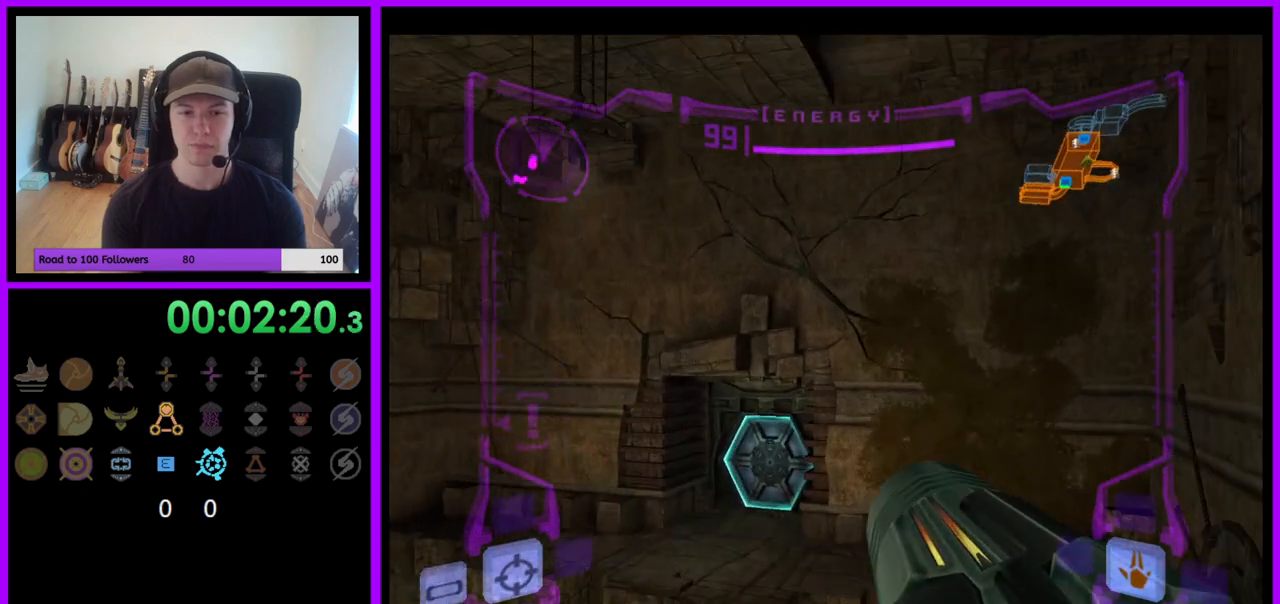
{"buttons": ["L1"], "left_stick": "up-left", "right_stick": "center", "events": [[33, "L1", "down"], [333, "B", "down"], [400, "B", "up"], [467, "left_stick", "up-left"]]}
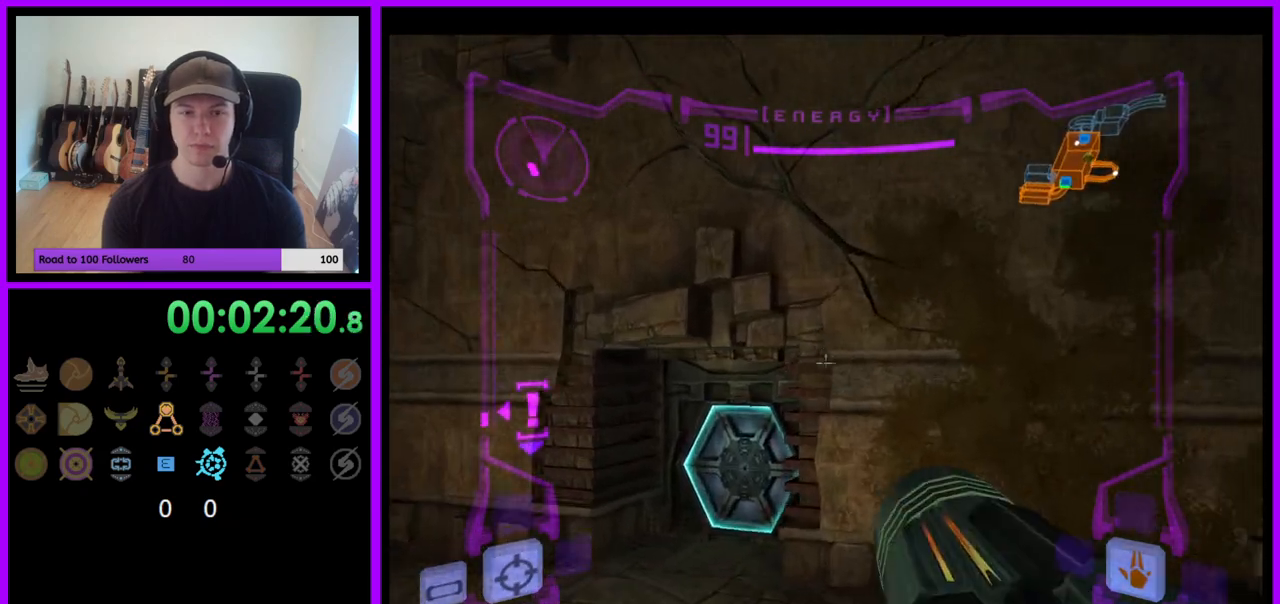
{"buttons": [], "left_stick": "up", "right_stick": "center", "events": [[83, "L1", "up"], [117, "left_stick", "up"]]}